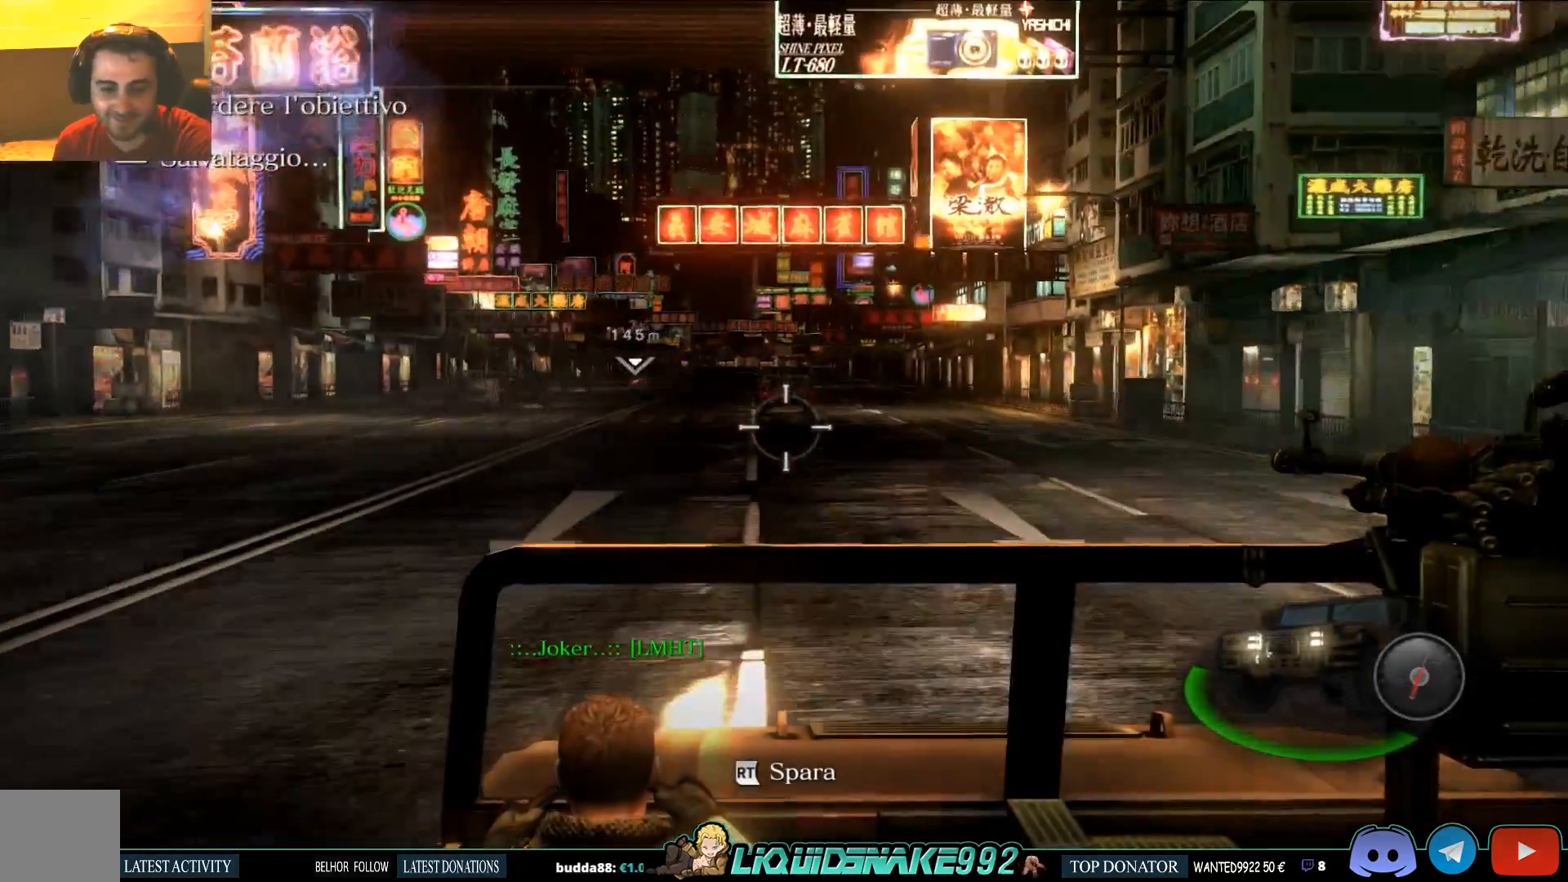
Gameplay with a controller (PlayStation layout); each line is a JSON object with the inputs held at the frame after it (dt_ms = milliseconds from this image to that frame). "events" lists button and stick changes between this image and that frame as [ms after this image, input, new state], when the widget could be followed in between.
{"dt_ms": 500, "buttons": ["R2"], "left_stick": "center", "right_stick": "down-left", "events": [[200, "right_stick", "up-left"], [283, "right_stick", "center"], [350, "R2", "down"], [483, "right_stick", "down-left"]]}
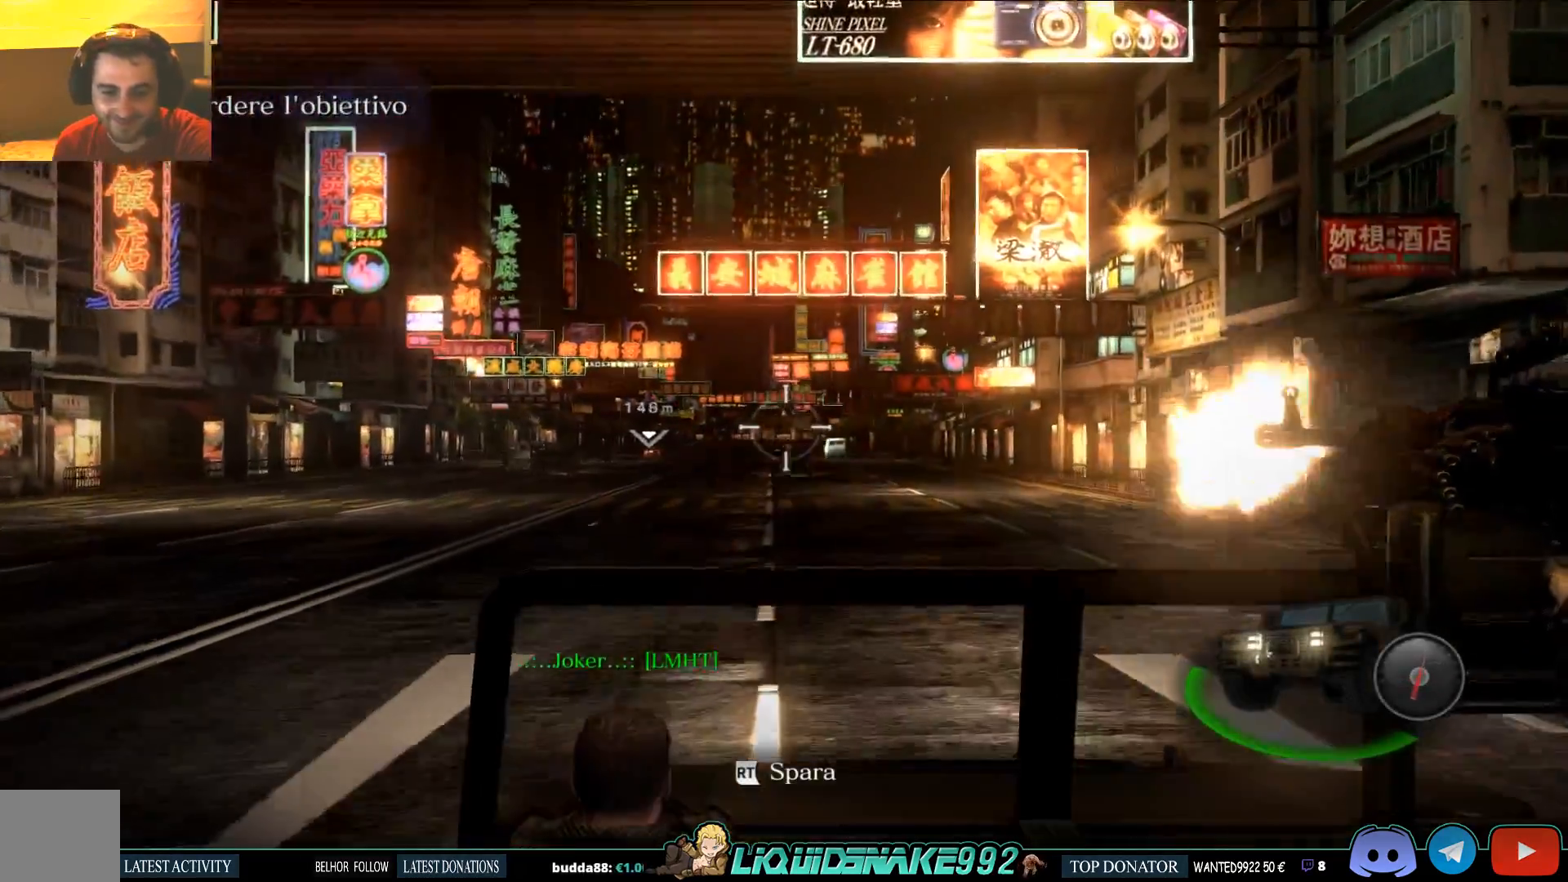
{"dt_ms": 500, "buttons": ["R2"], "left_stick": "center", "right_stick": "center", "events": [[50, "right_stick", "center"]]}
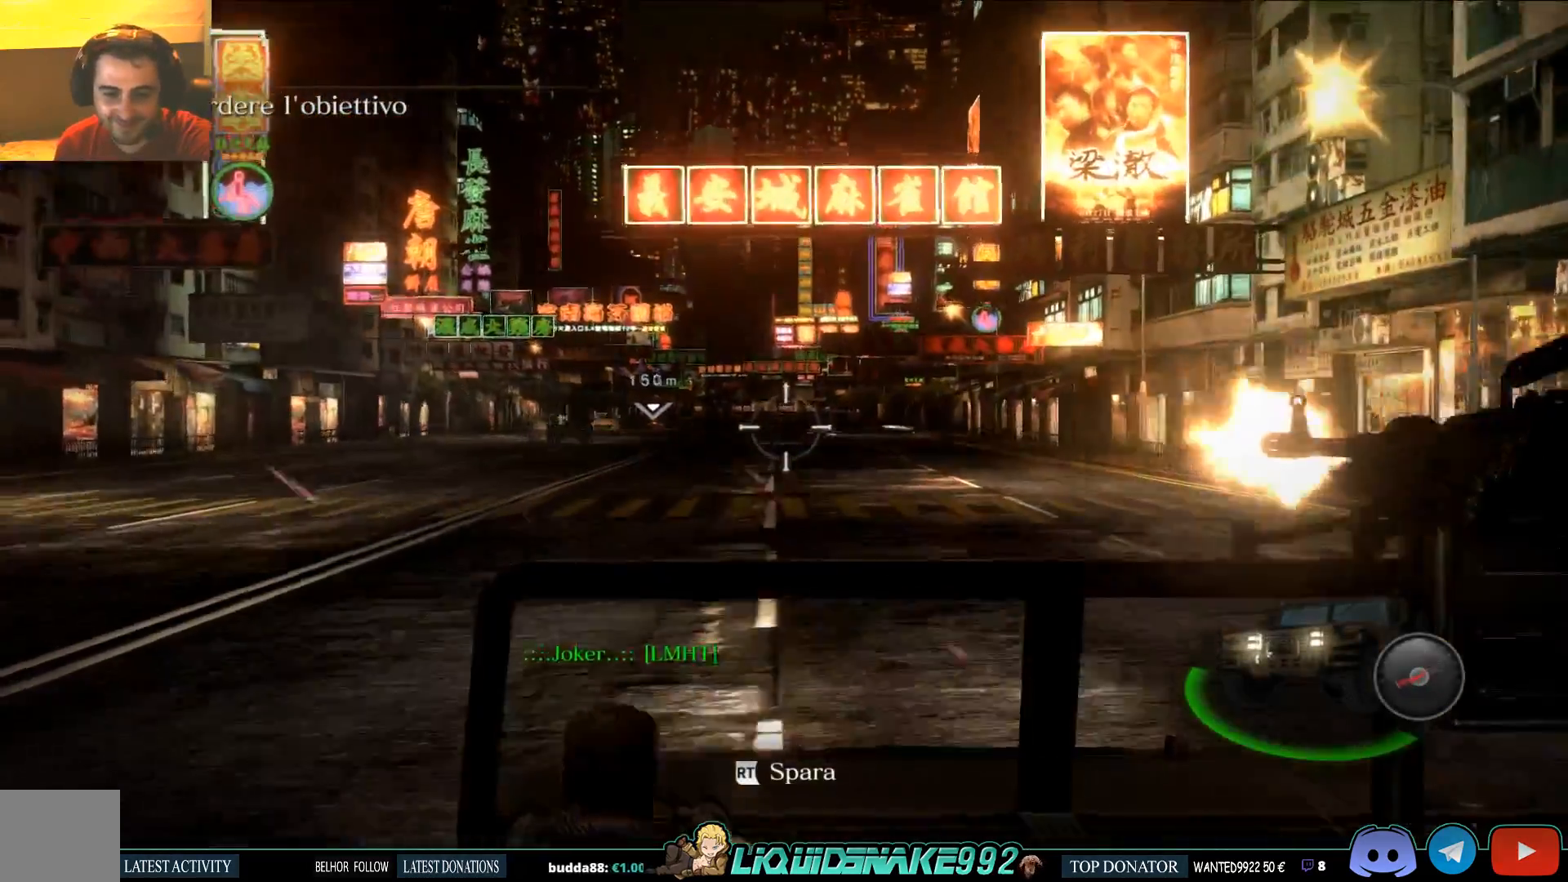
{"dt_ms": 500, "buttons": [], "left_stick": "center", "right_stick": "right", "events": [[450, "R2", "up"], [483, "right_stick", "right"]]}
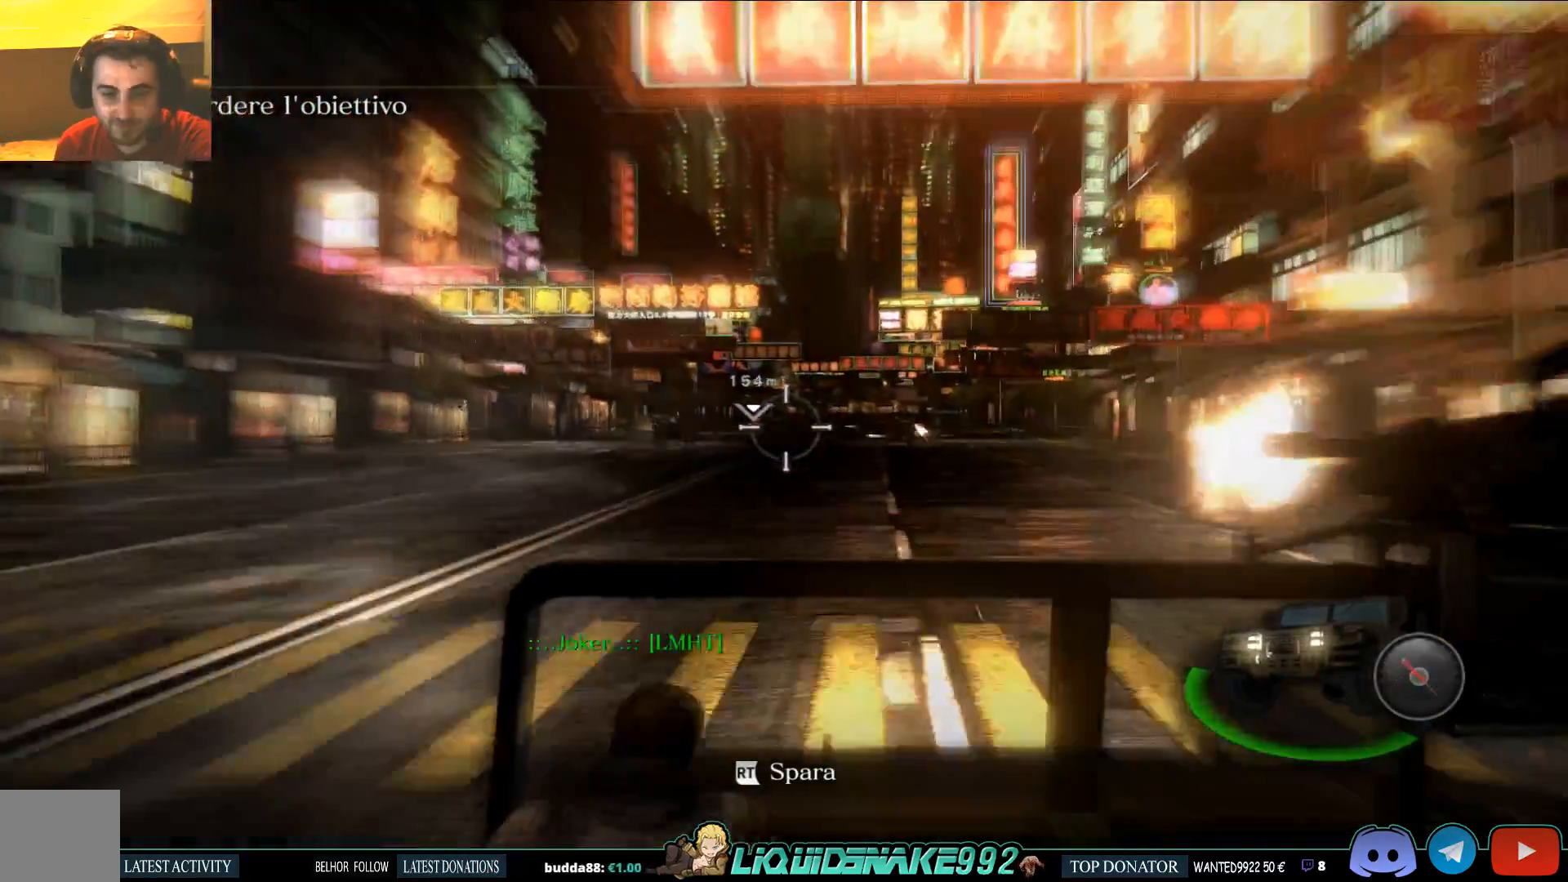
{"dt_ms": 500, "buttons": [], "left_stick": "center", "right_stick": "right", "events": []}
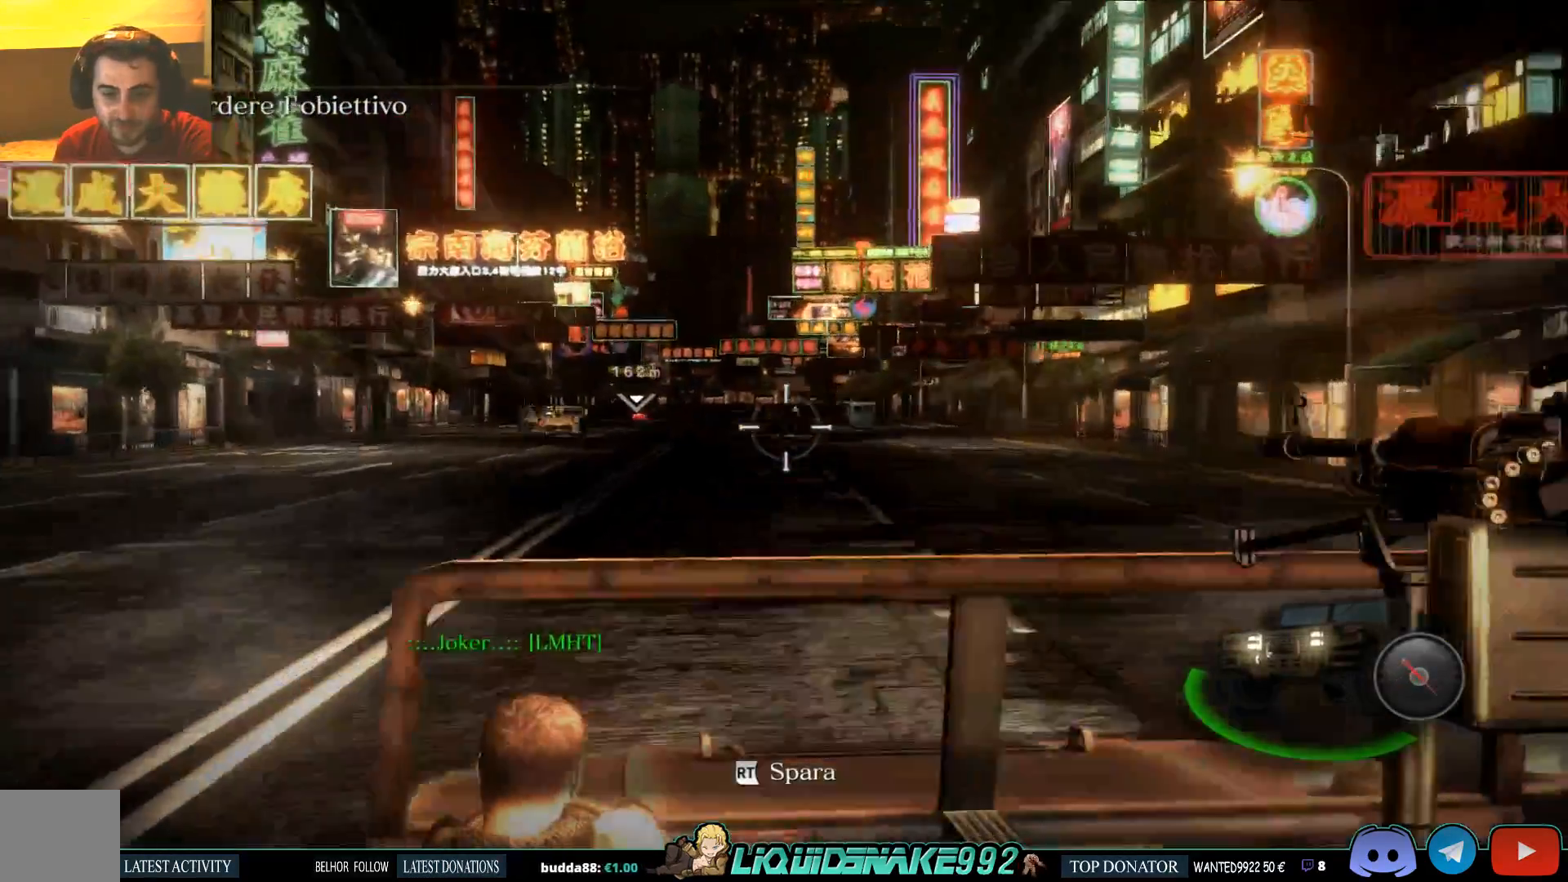
{"dt_ms": 500, "buttons": [], "left_stick": "center", "right_stick": "right", "events": []}
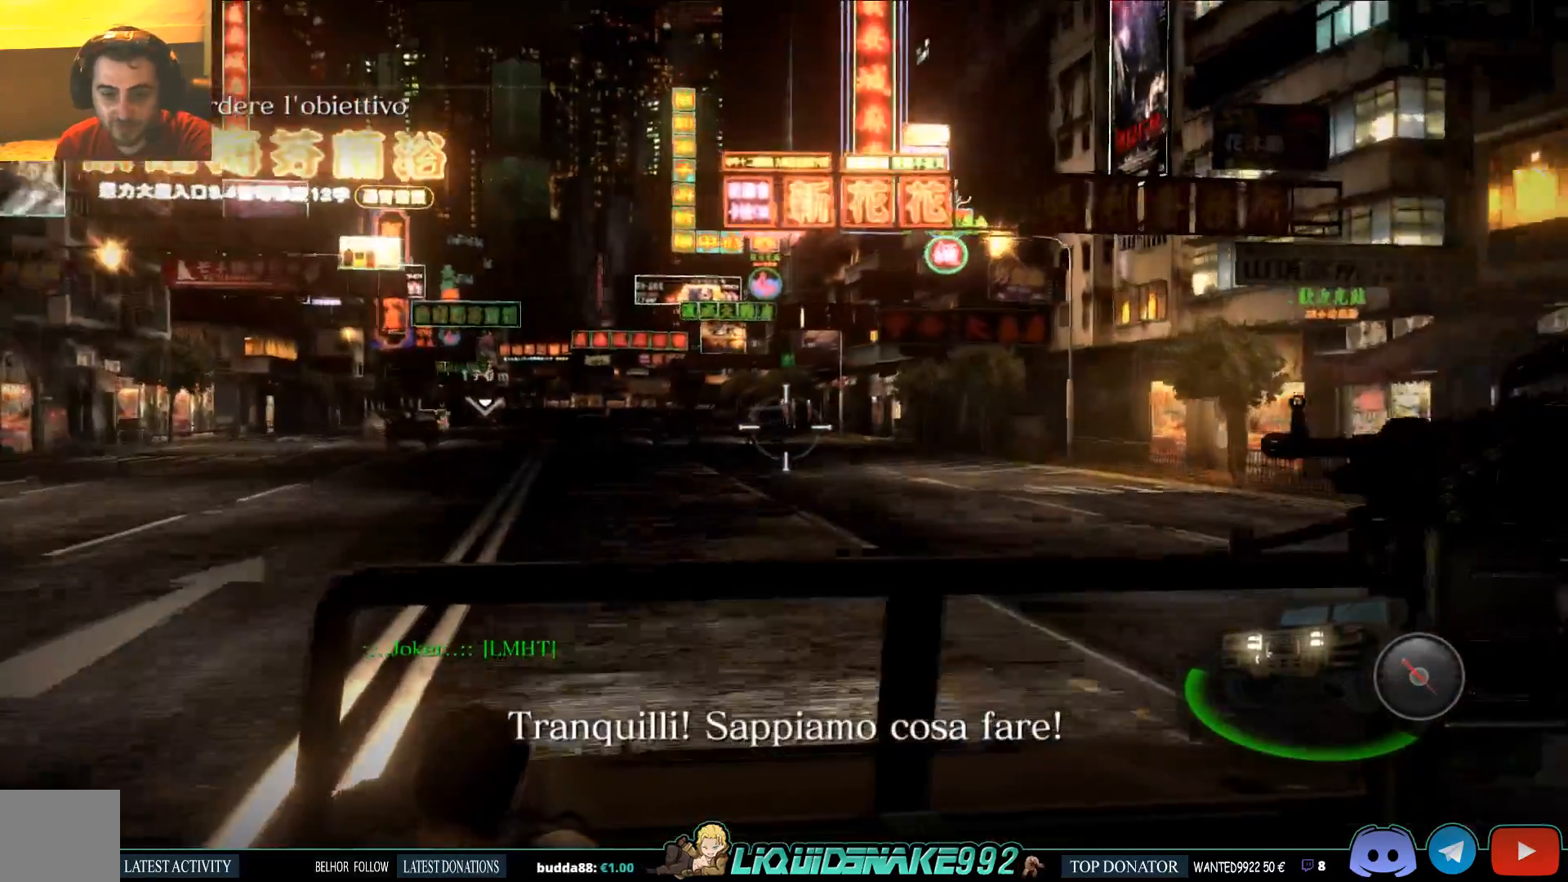
{"dt_ms": 500, "buttons": [], "left_stick": "center", "right_stick": "center"}
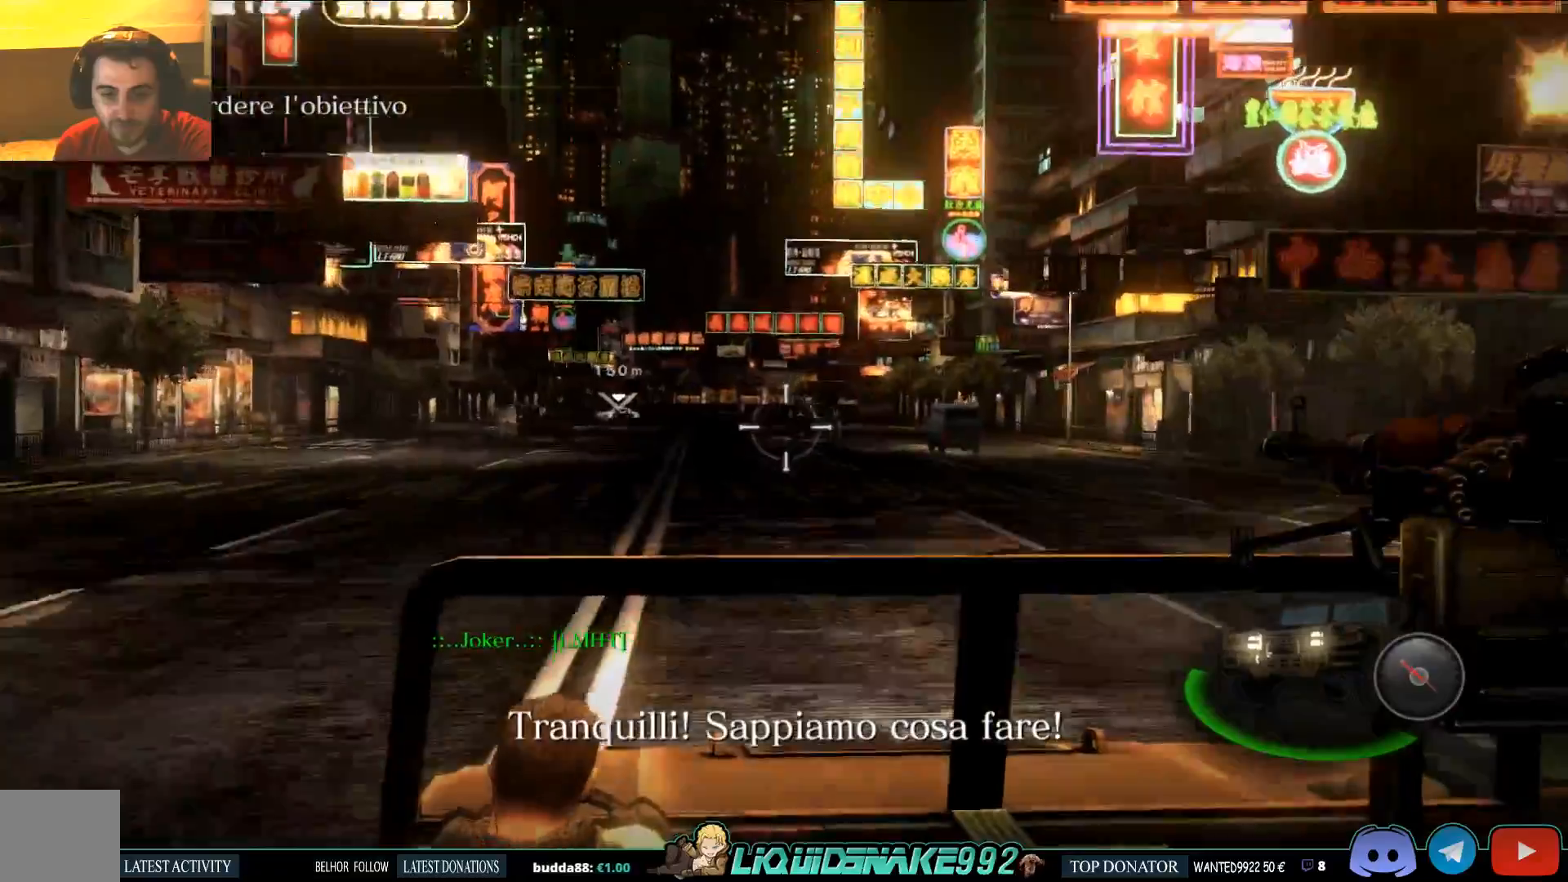
{"dt_ms": 500, "buttons": ["R2"], "left_stick": "center", "right_stick": "center", "events": [[17, "R2", "down"]]}
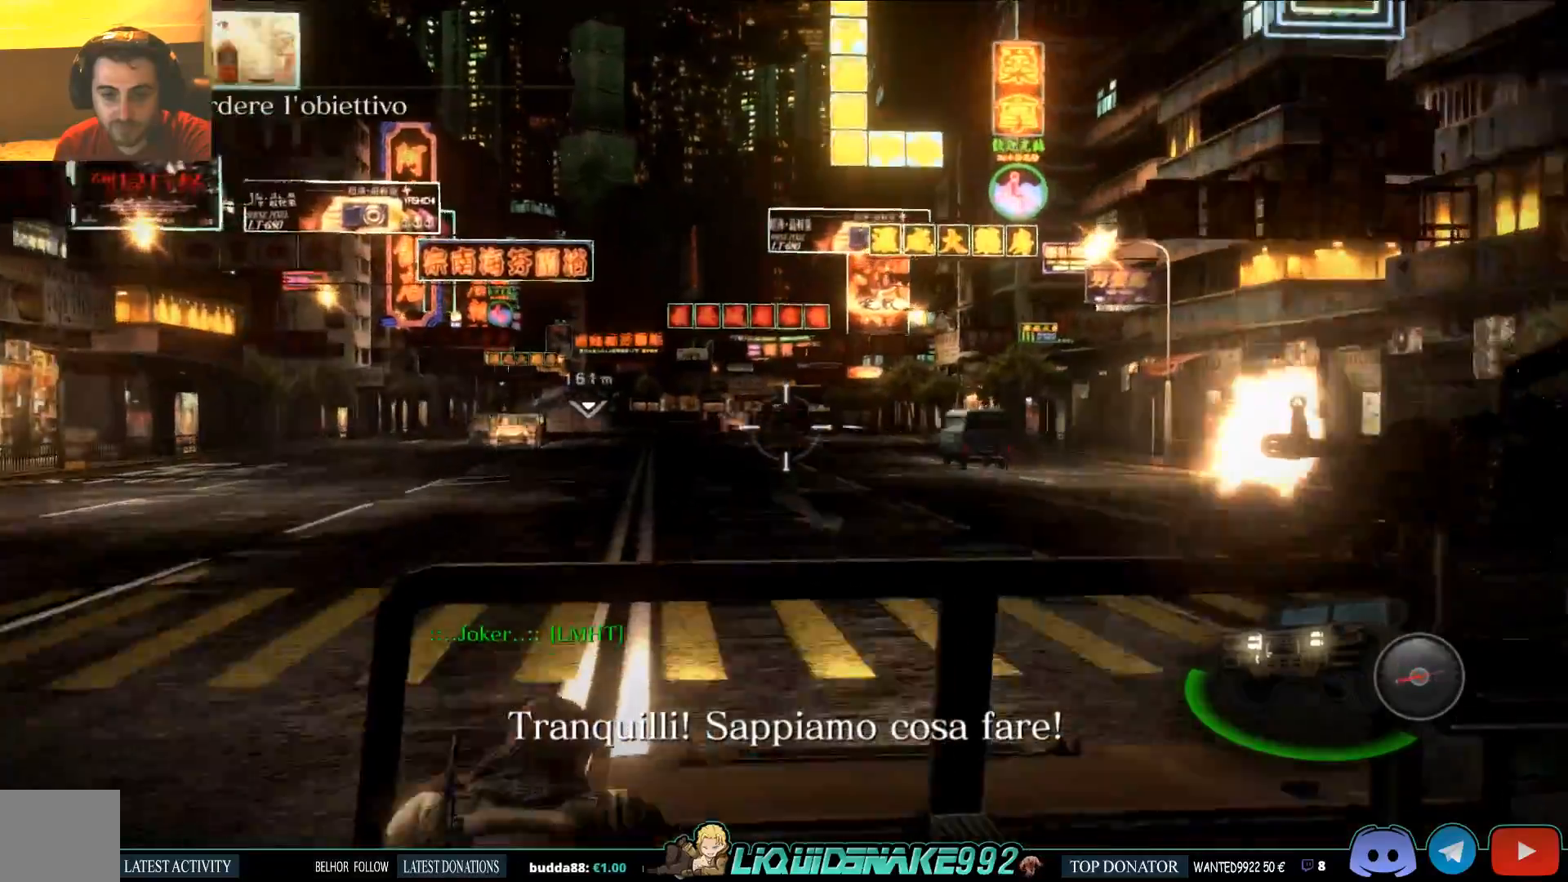
{"dt_ms": 500, "buttons": ["R2"], "left_stick": "center", "right_stick": "center", "events": []}
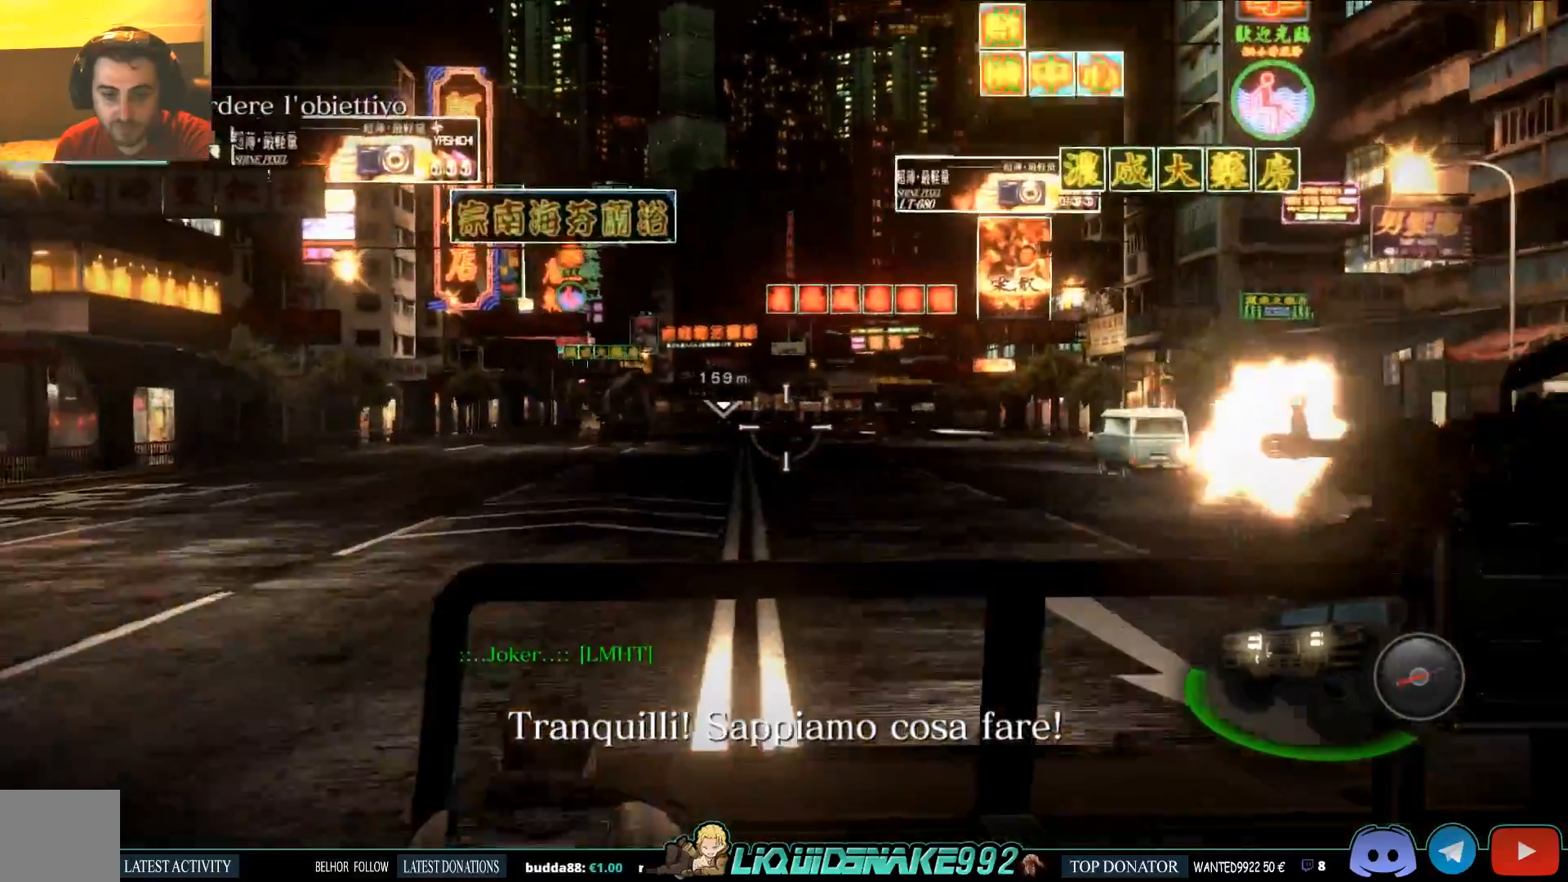
{"dt_ms": 500, "buttons": ["R2"], "left_stick": "center", "right_stick": "center", "events": []}
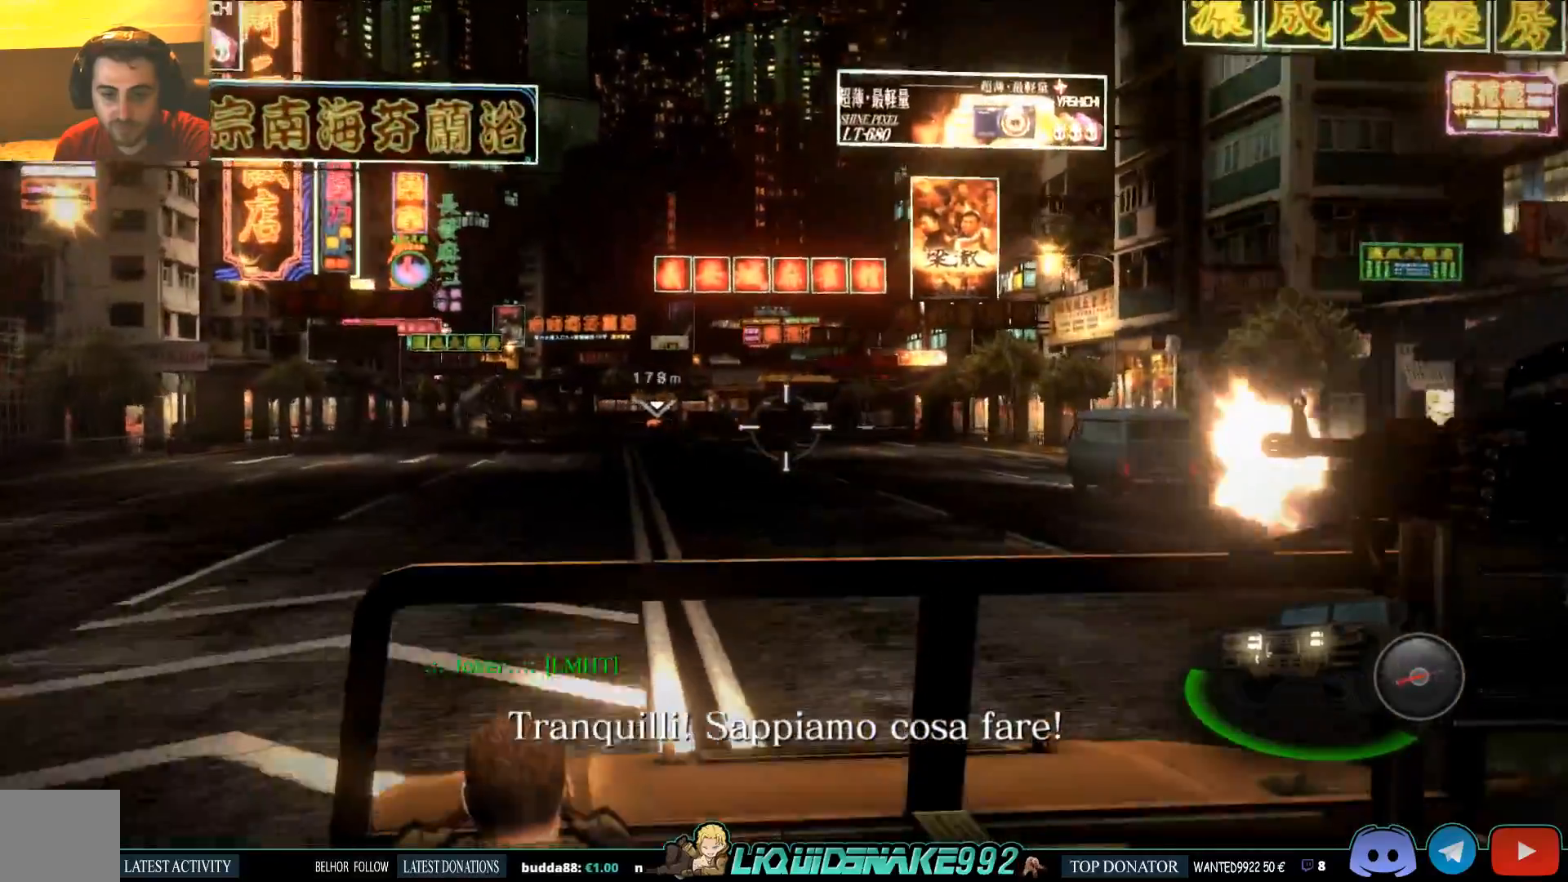
{"dt_ms": 500, "buttons": ["R2"], "left_stick": "center", "right_stick": "center", "events": []}
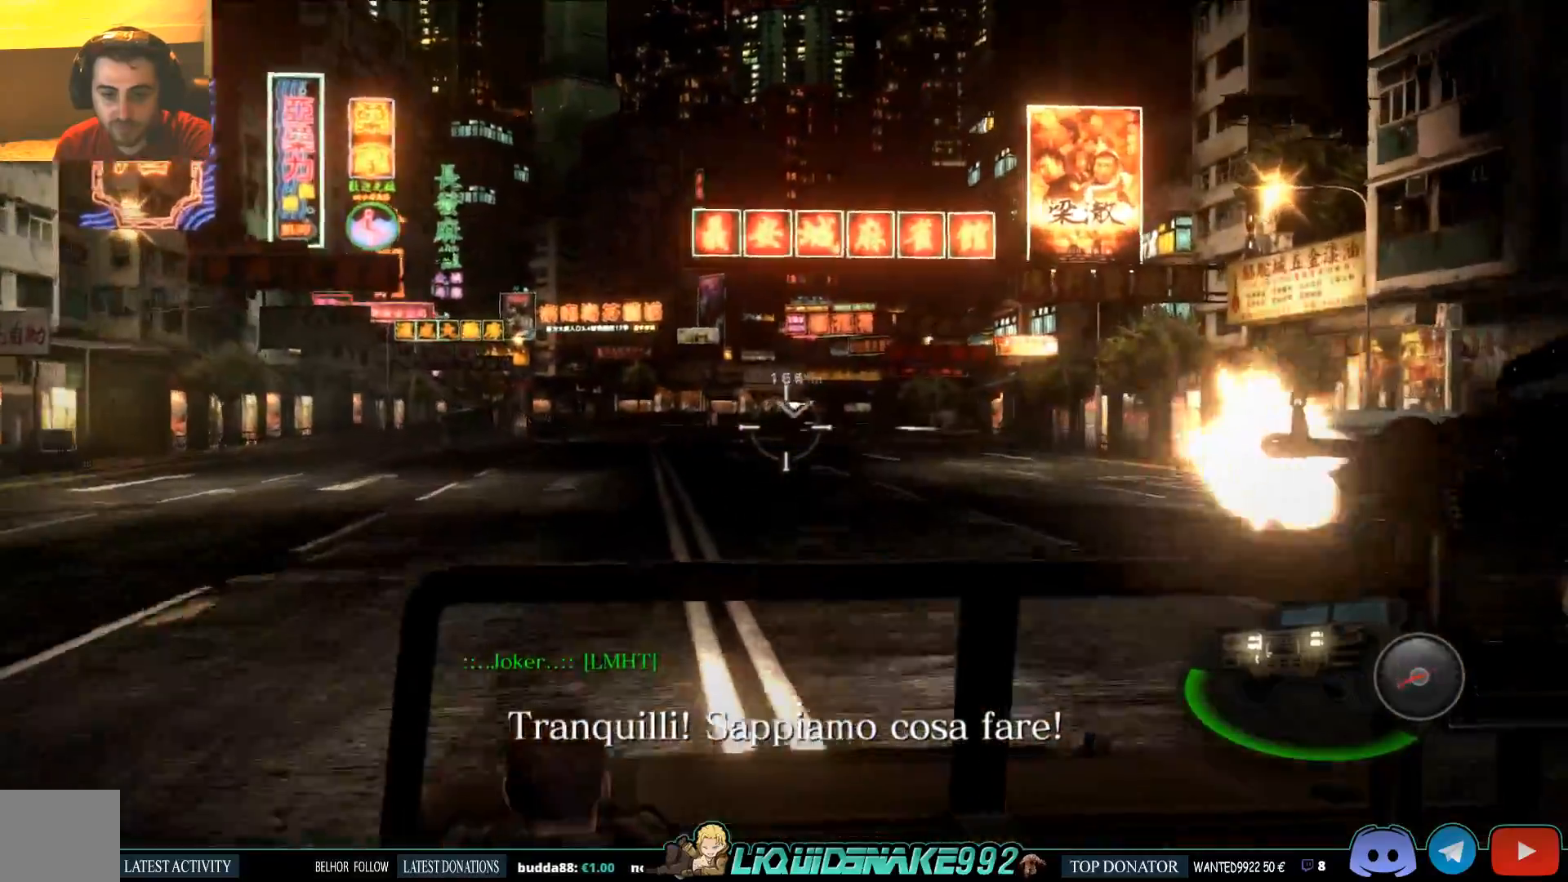
{"dt_ms": 500, "buttons": ["R2"], "left_stick": "center", "right_stick": "center", "events": []}
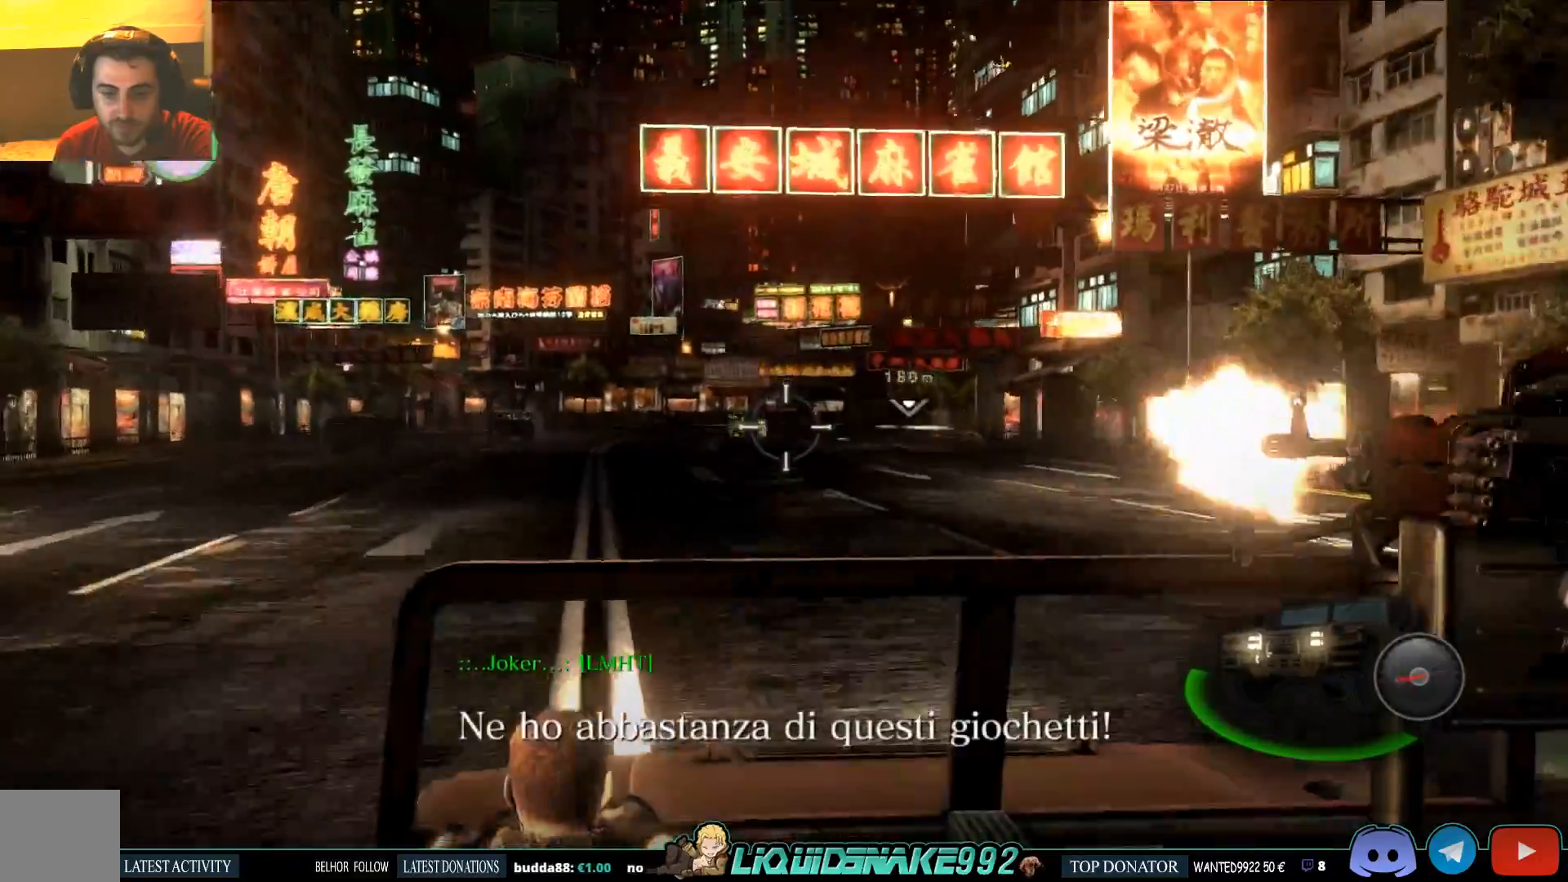
{"dt_ms": 500, "buttons": [], "left_stick": "center", "right_stick": "center", "events": [[233, "R2", "up"]]}
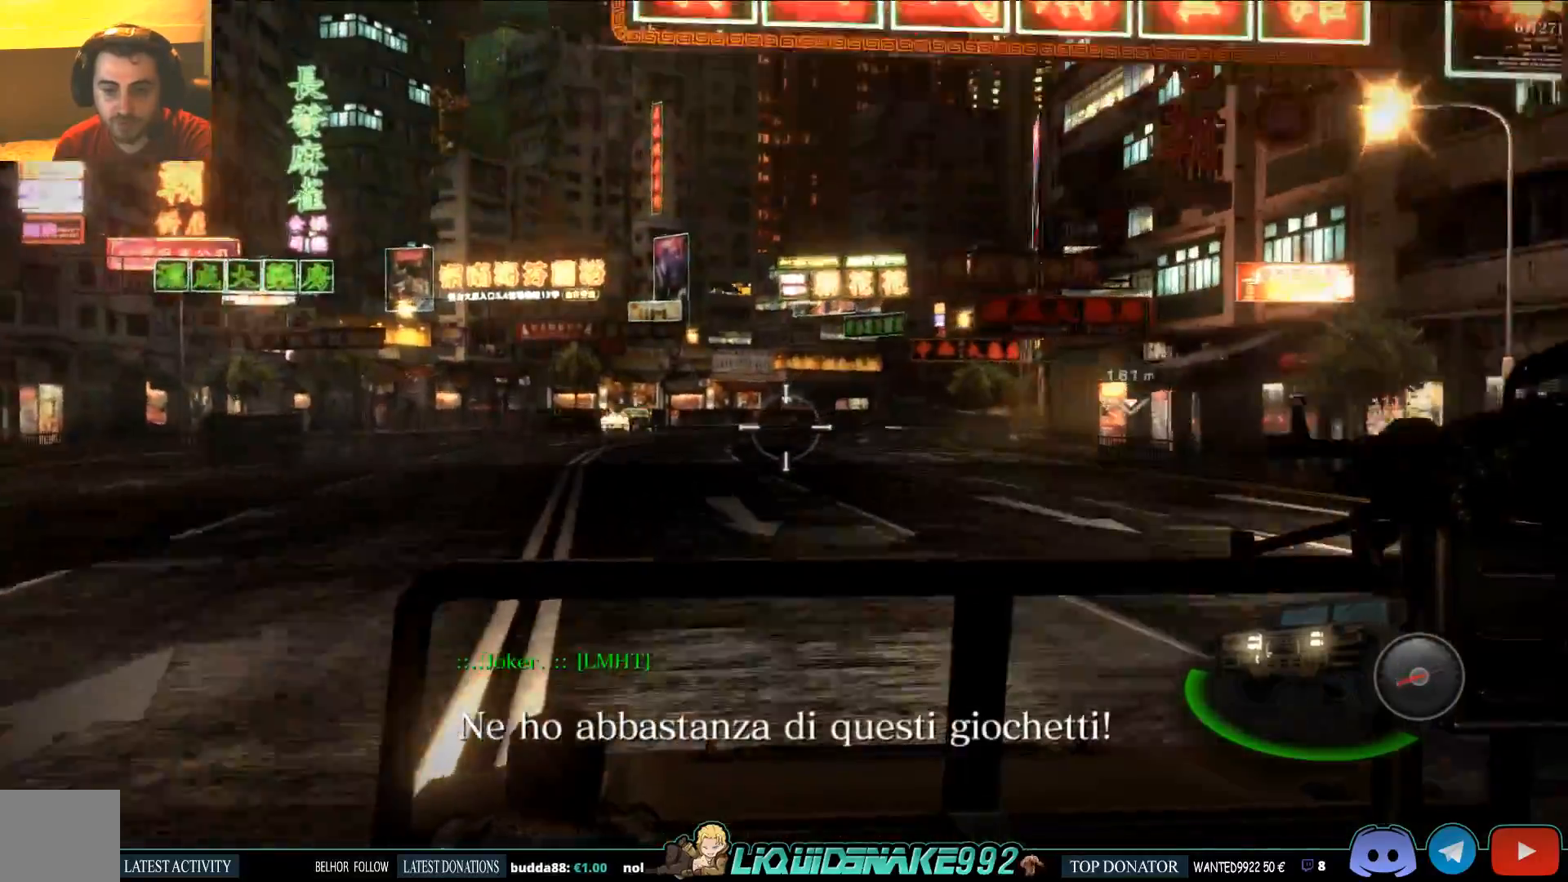
{"dt_ms": 500, "buttons": ["R2"], "left_stick": "center", "right_stick": "center", "events": [[383, "R2", "down"]]}
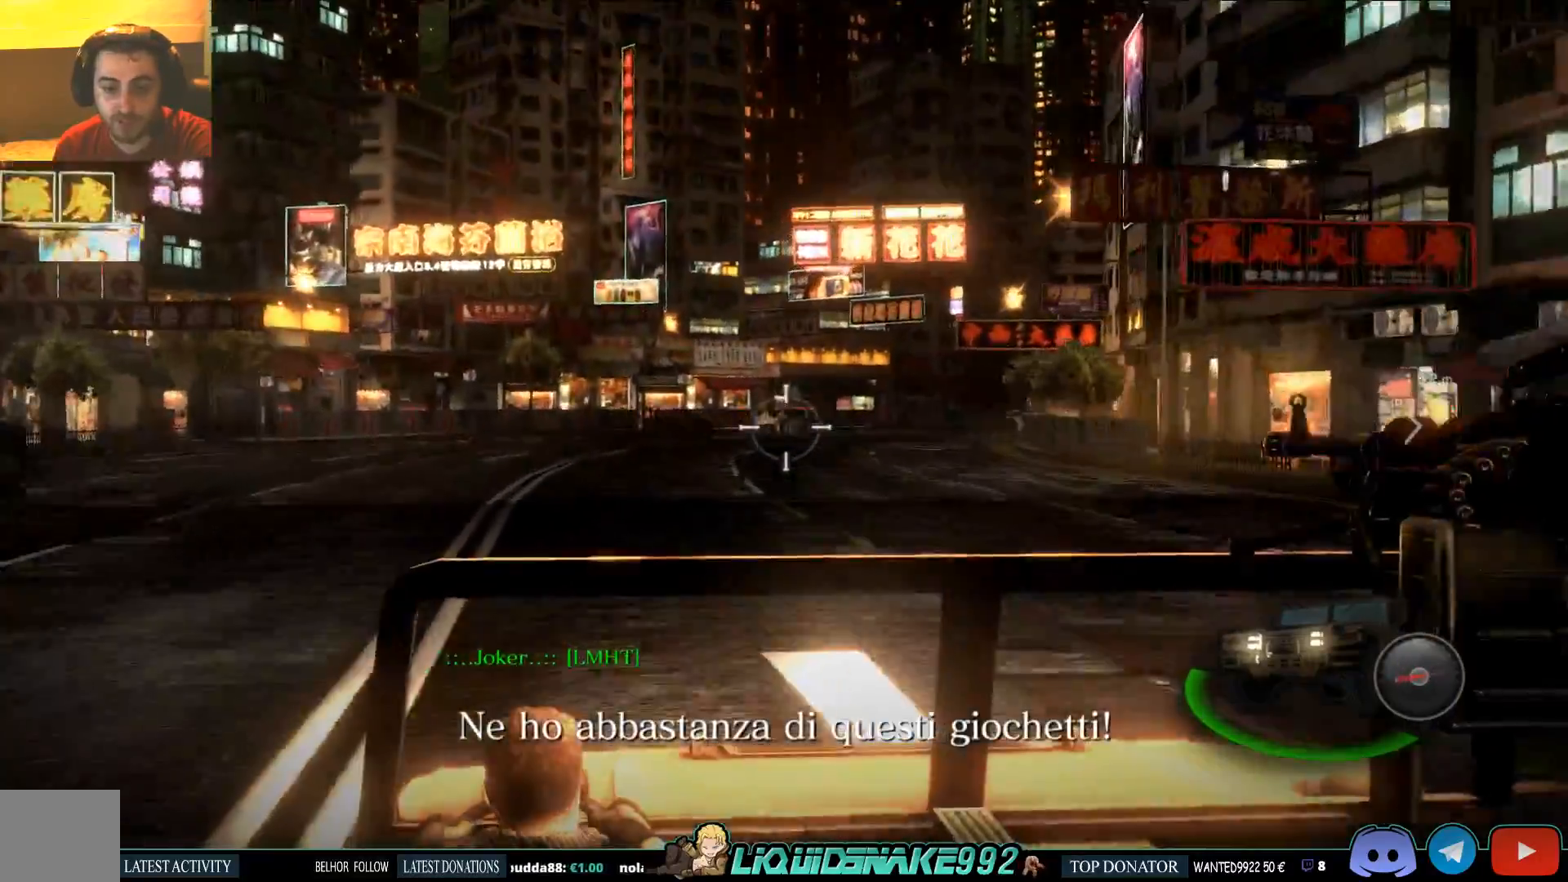
{"dt_ms": 1000, "buttons": ["R2"], "left_stick": "center", "right_stick": "center"}